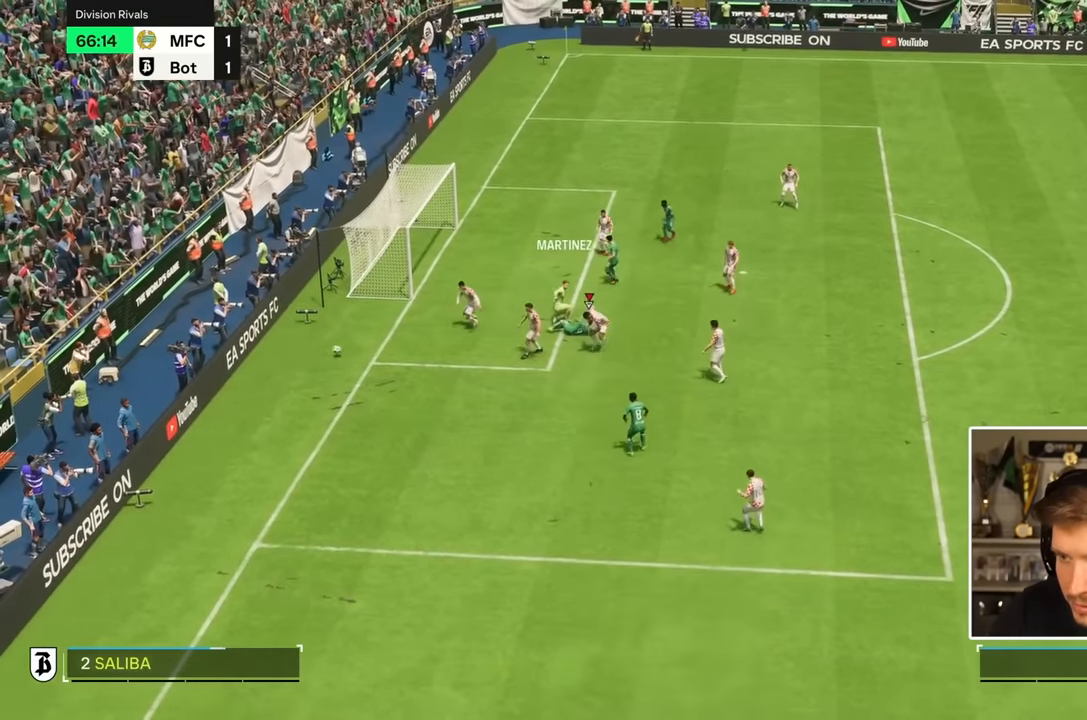
Gameplay with a controller (PlayStation layout); each line is a JSON object with the inputs held at the frame after it. "events" lists button and stick changes between this image and that frame as [ms after this image, input, new state], when the widget could be followed in between. Not read: L3 R3.
{"buttons": [], "left_stick": "right", "right_stick": "center", "events": [[284, "left_stick", "center"], [484, "left_stick", "right"]]}
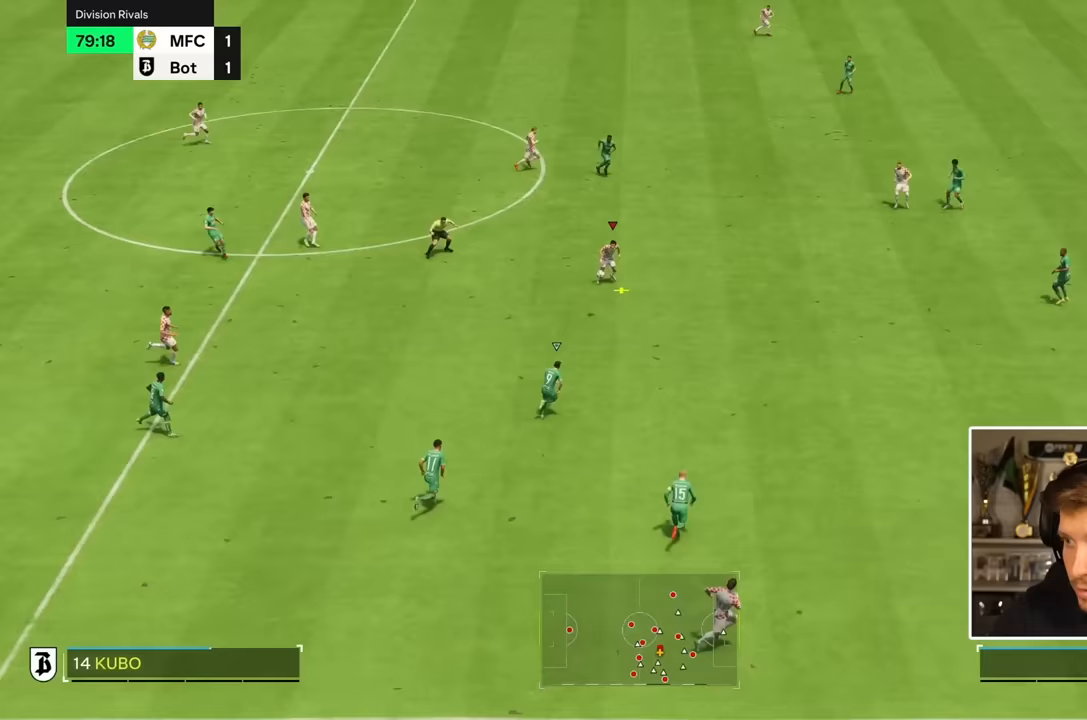
{"buttons": [], "left_stick": "right", "right_stick": "center", "events": []}
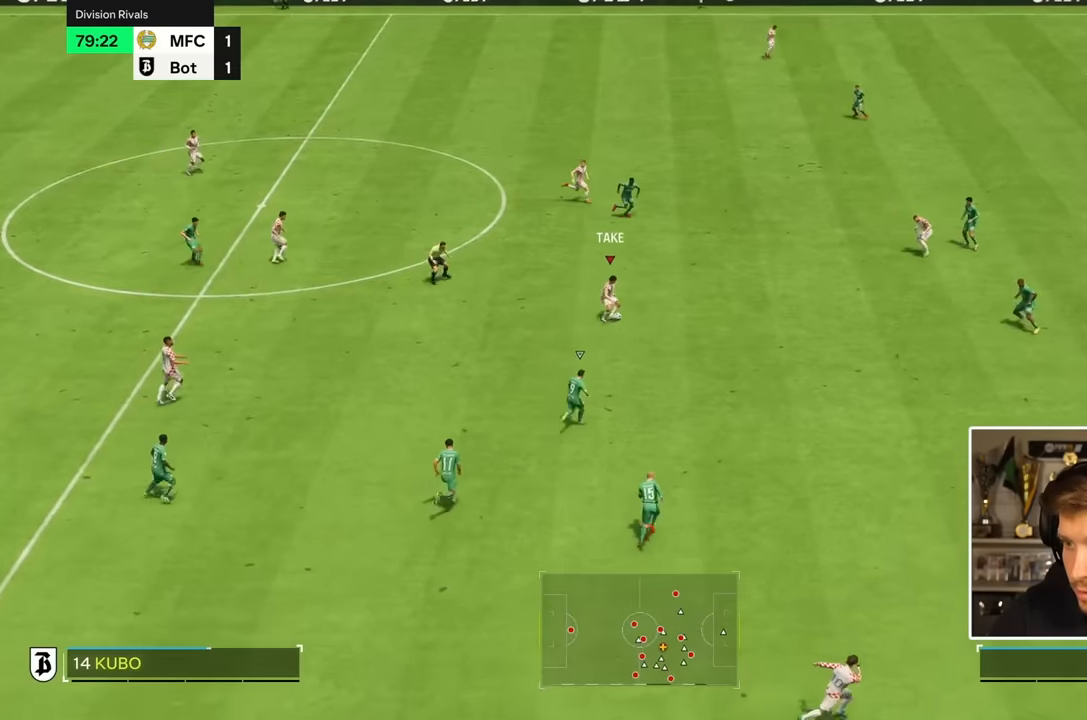
{"buttons": ["R1"], "left_stick": "right", "right_stick": "center", "events": [[117, "R1", "down"]]}
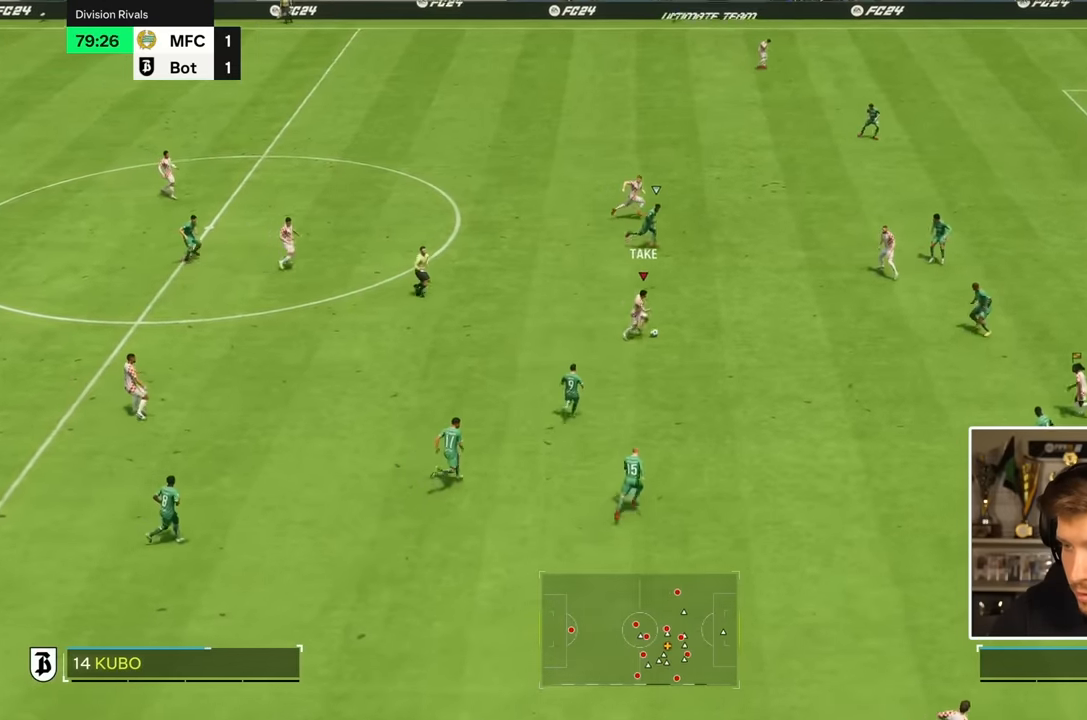
{"buttons": ["R1"], "left_stick": "right", "right_stick": "center", "events": [[117, "left_stick", "up-right"], [283, "left_stick", "right"]]}
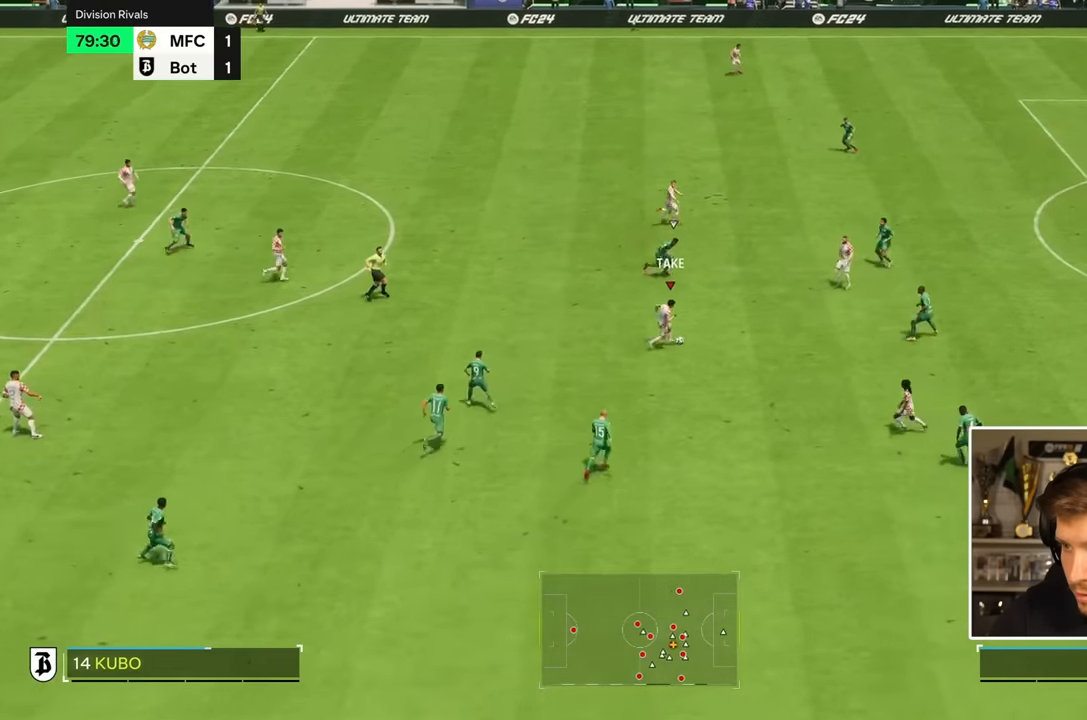
{"buttons": ["R1"], "left_stick": "down-right", "right_stick": "center", "events": [[283, "left_stick", "down-right"]]}